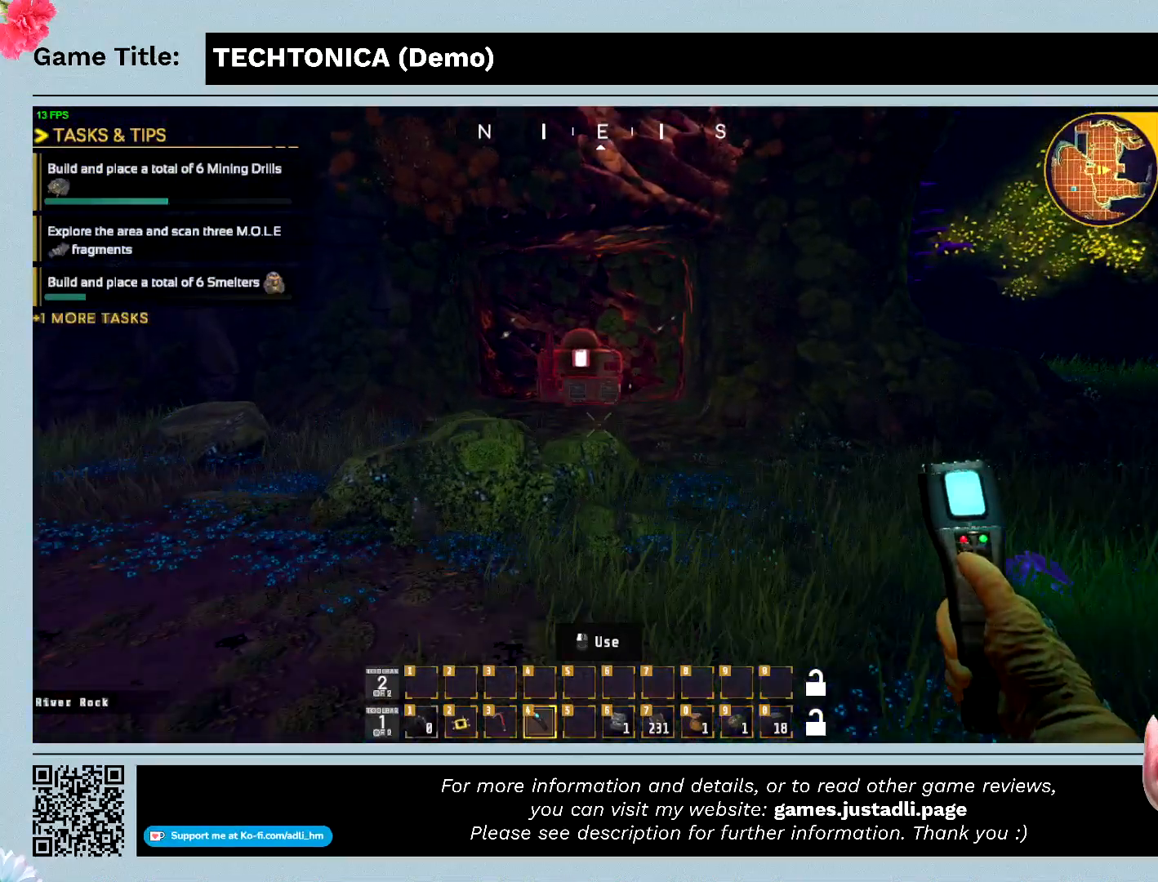
Gameplay with keyboard; each line is a JSON object with the keys held at the frame after it. "events" lists presses ("down") and releases ("up") of "0", "1", "2", "3", "4", "5", "6", "7", "8", "9", "a", "alt", "b", "c", "caps_lock", "ctrl", "d", "down", "e", "escape", "f", "f1", "f2", "f3", "f4", "f5", "f6", "f7", "f8", "g", "h", "i", "j", "k", "l", "left", "m", "n", "o", "p", "q", "r", "return", "right", "s", "shift", "space", "t", "tab", "tilde", "u", "up", "v", "w", "x", "y" and "z" between this image and that frame as [ms after this image, input, new state], when the widget could be followed in between. No other keys are recorded. Mouse input is not recorded.
{"keys": ["w"], "events": []}
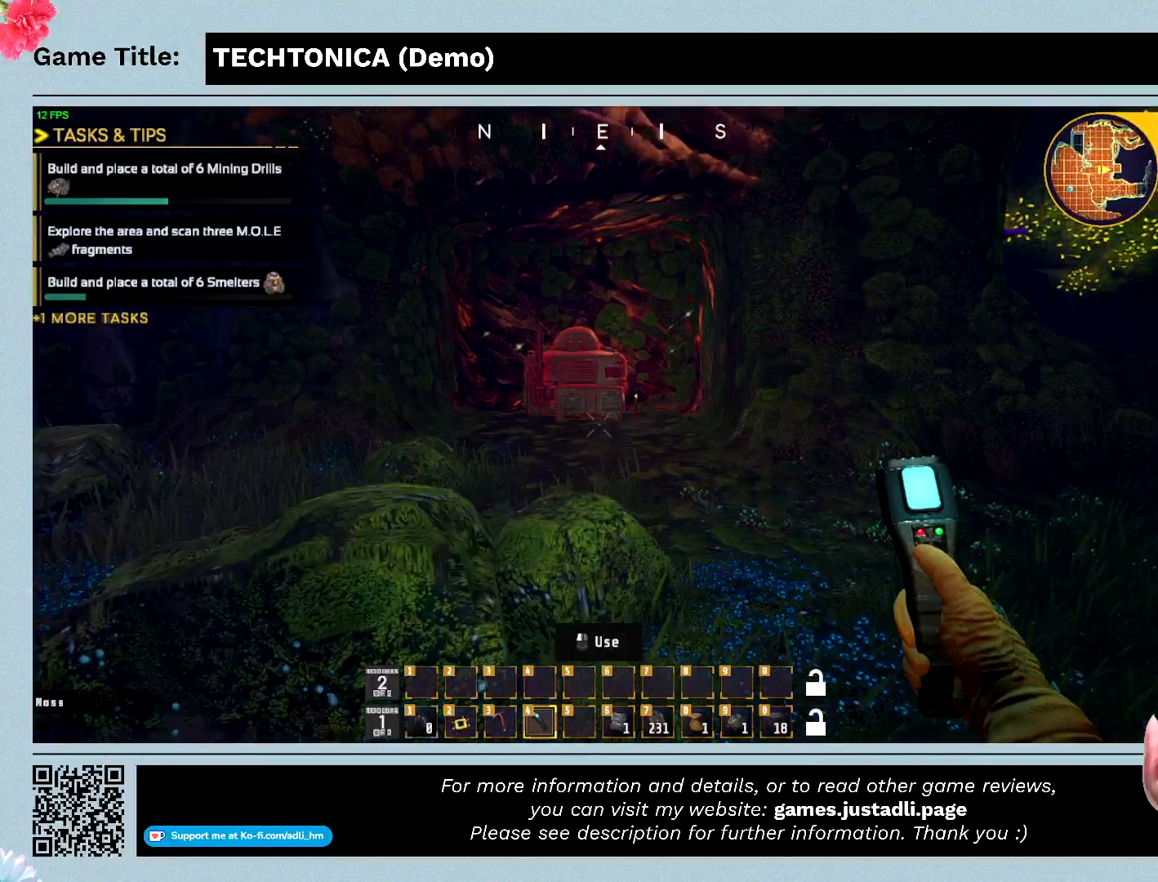
{"keys": ["w"], "events": []}
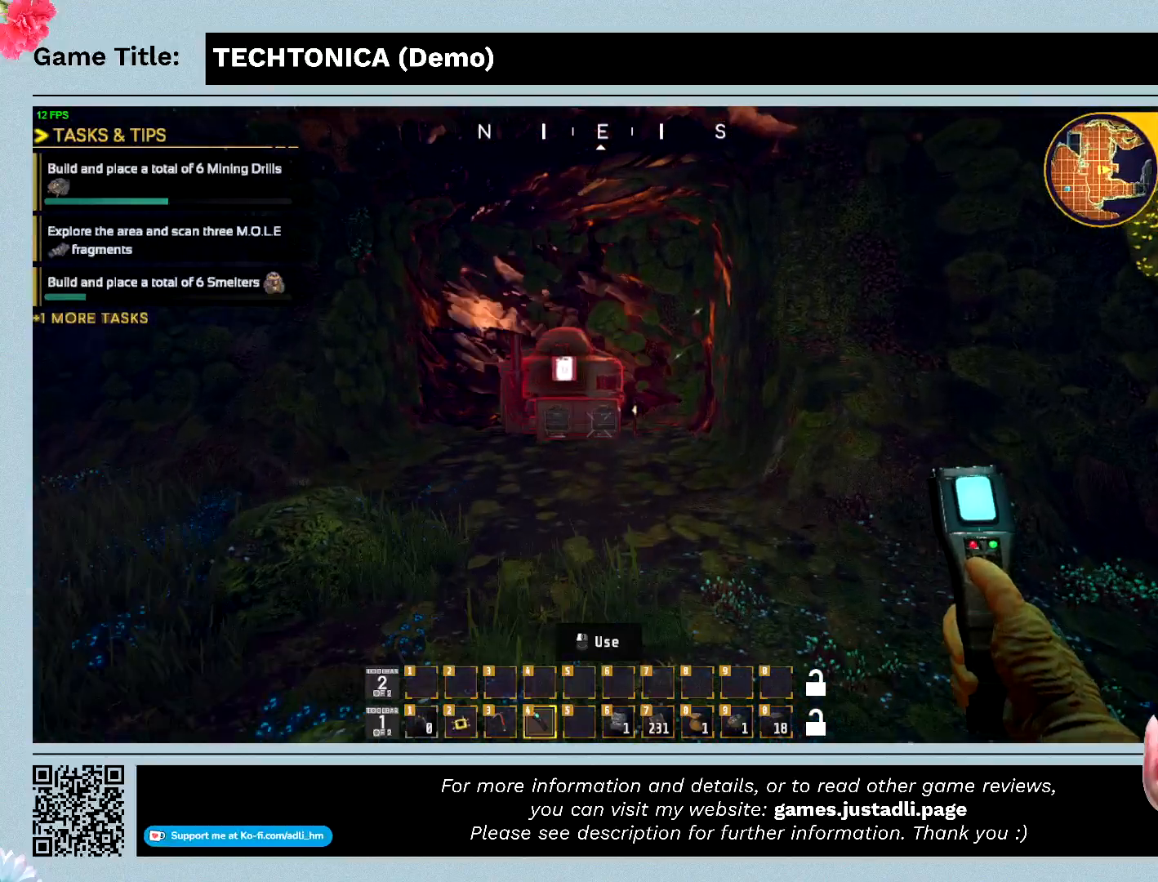
{"keys": ["w"], "events": []}
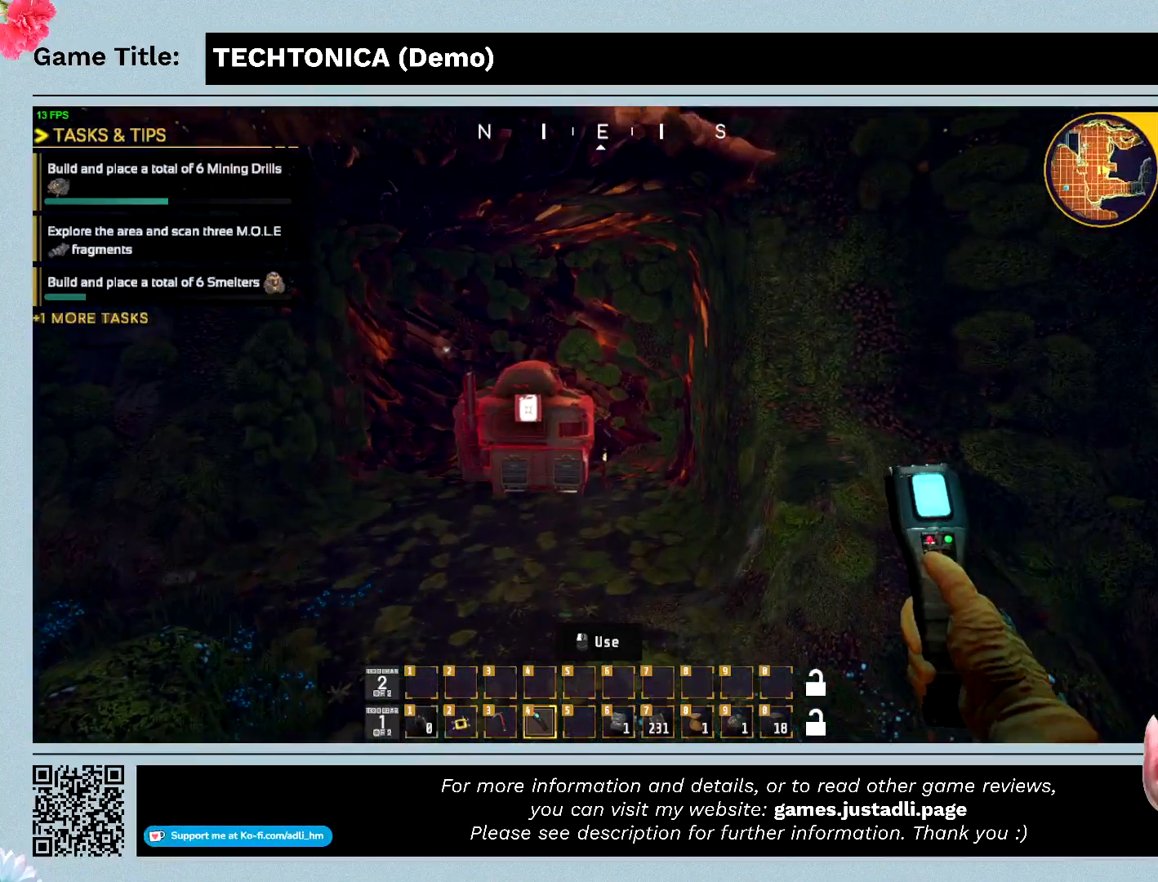
{"keys": ["a", "w"], "events": [[400, "a", "down"]]}
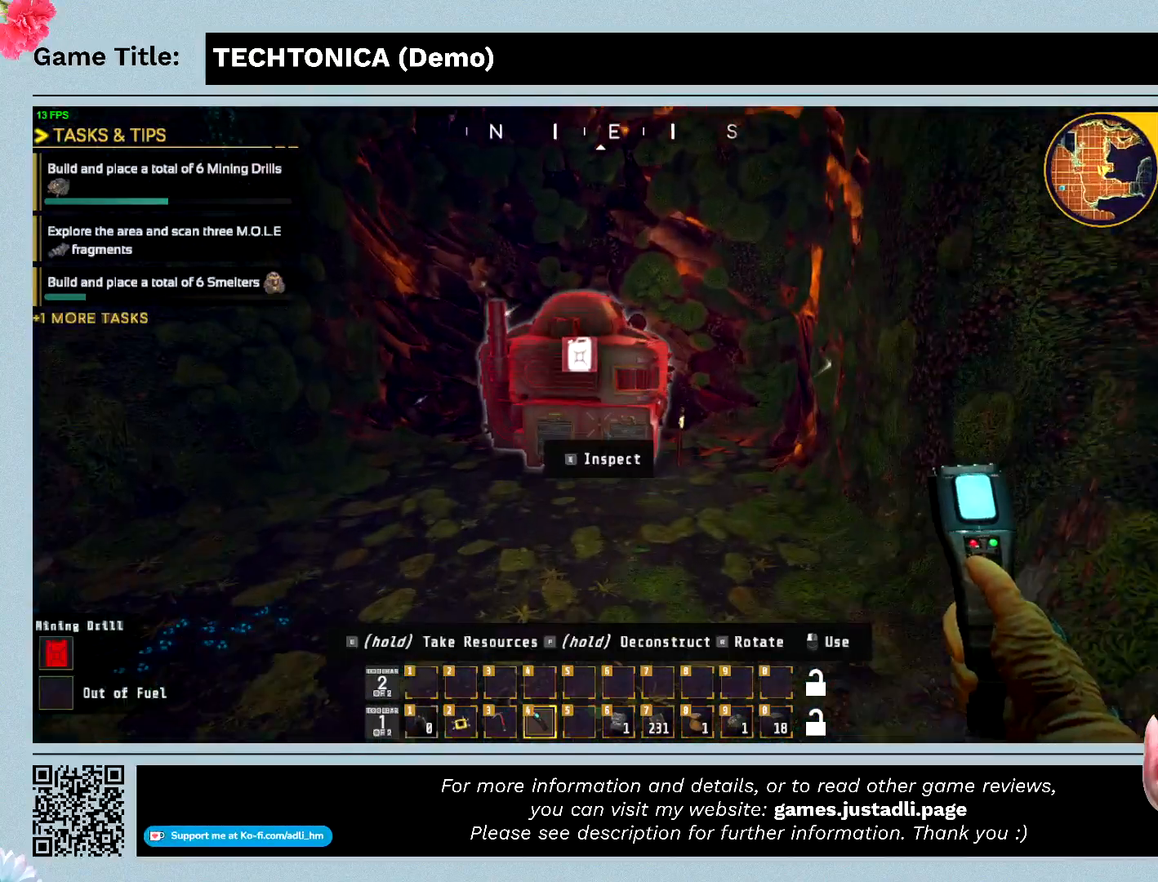
{"keys": ["a", "w"], "events": []}
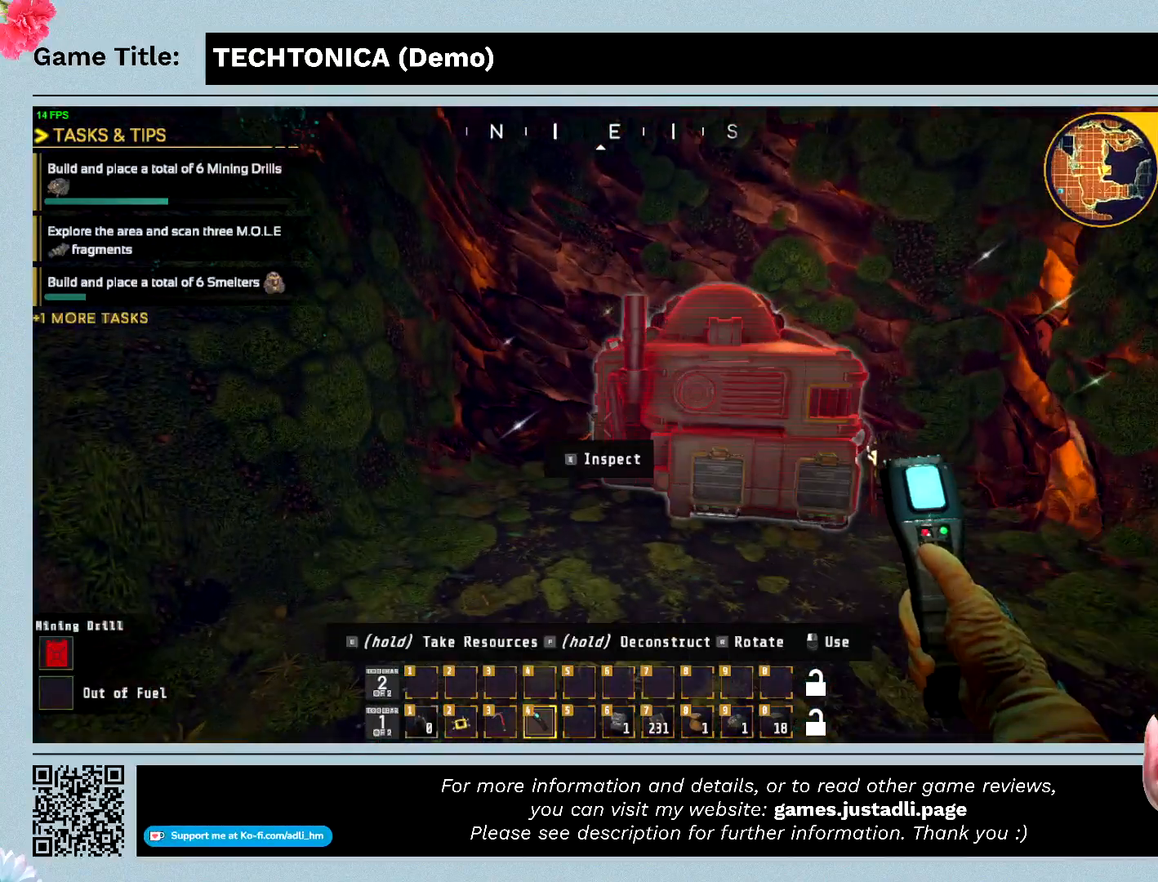
{"keys": ["a", "w"], "events": []}
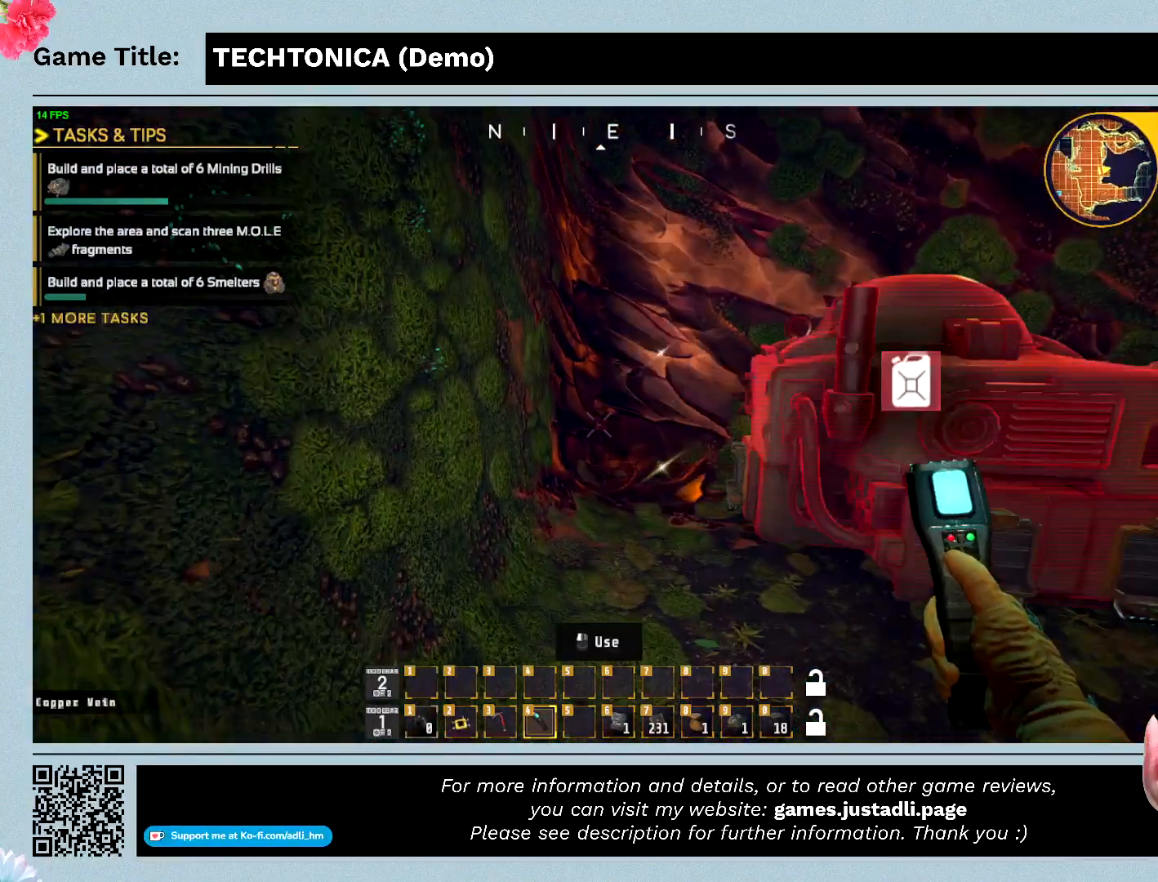
{"keys": ["a"], "events": [[467, "w", "up"]]}
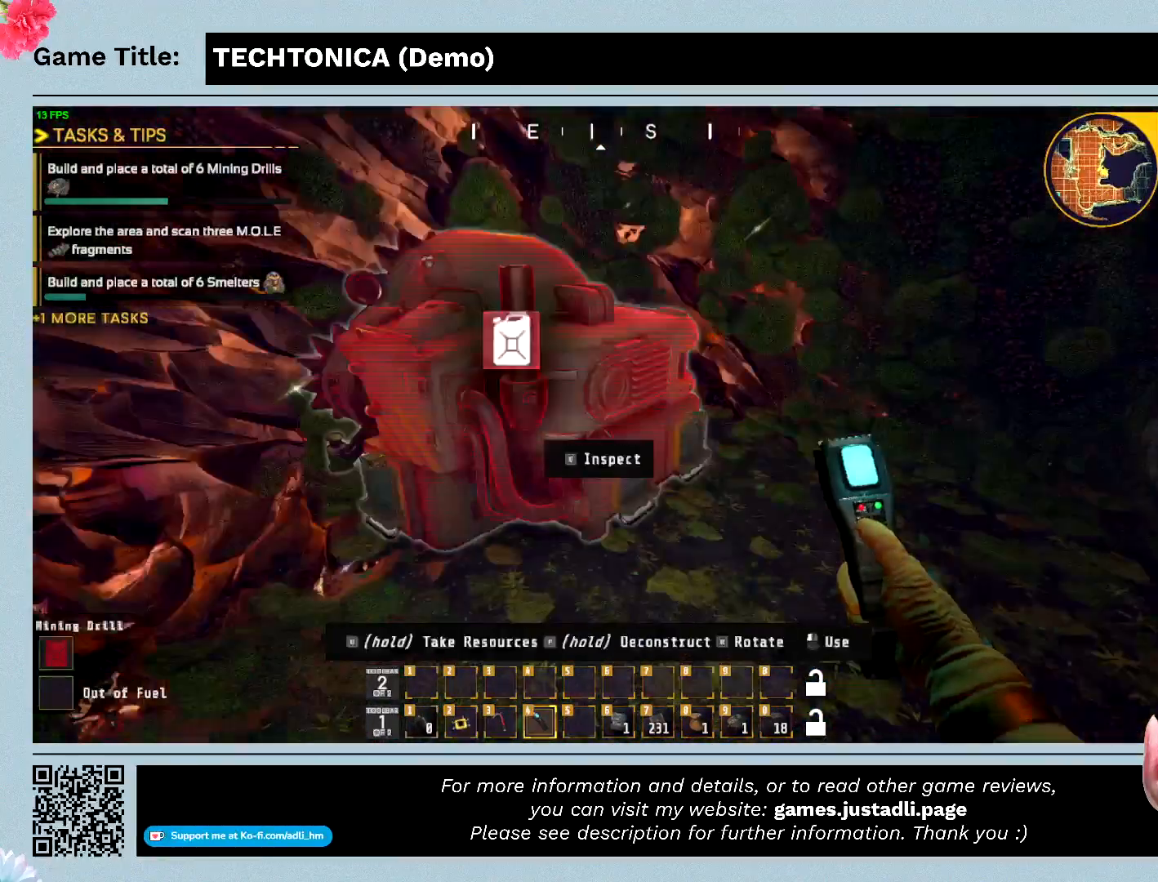
{"keys": ["a"], "events": []}
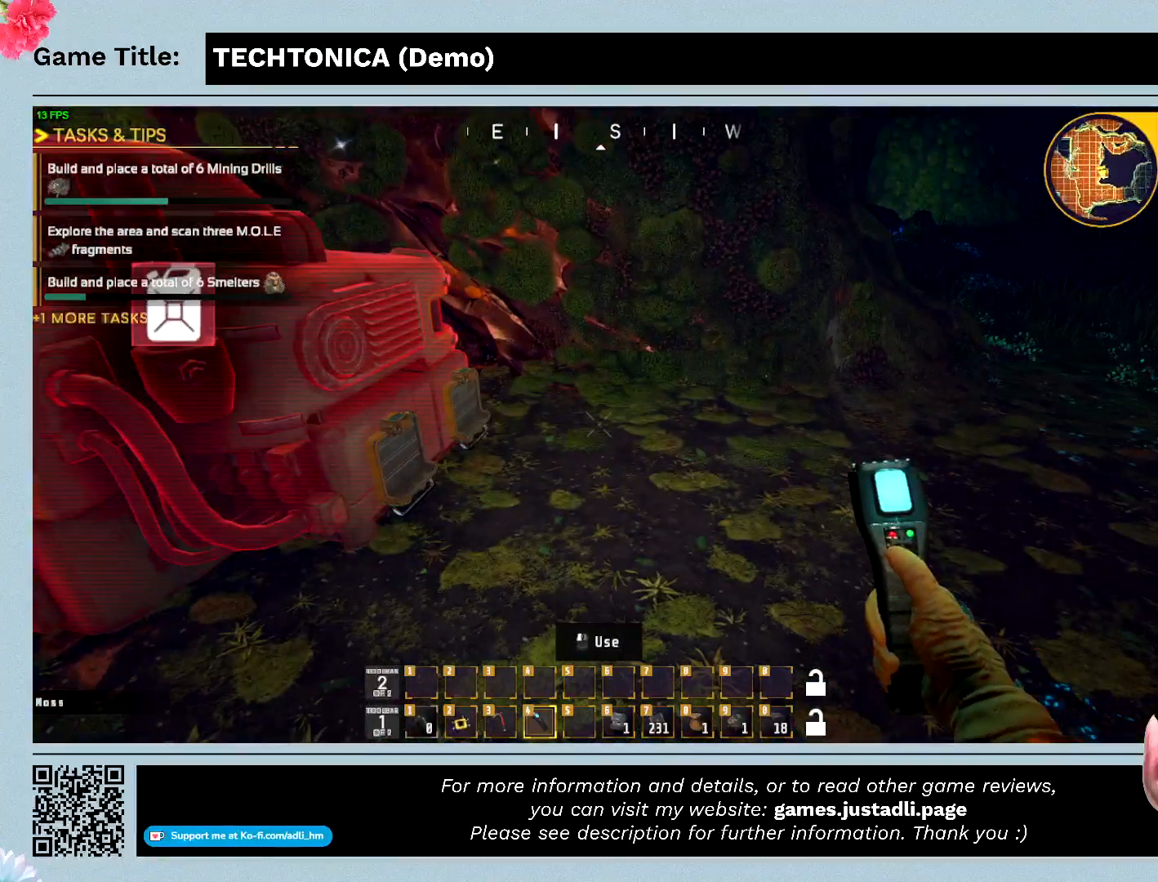
{"keys": [], "events": [[133, "a", "up"]]}
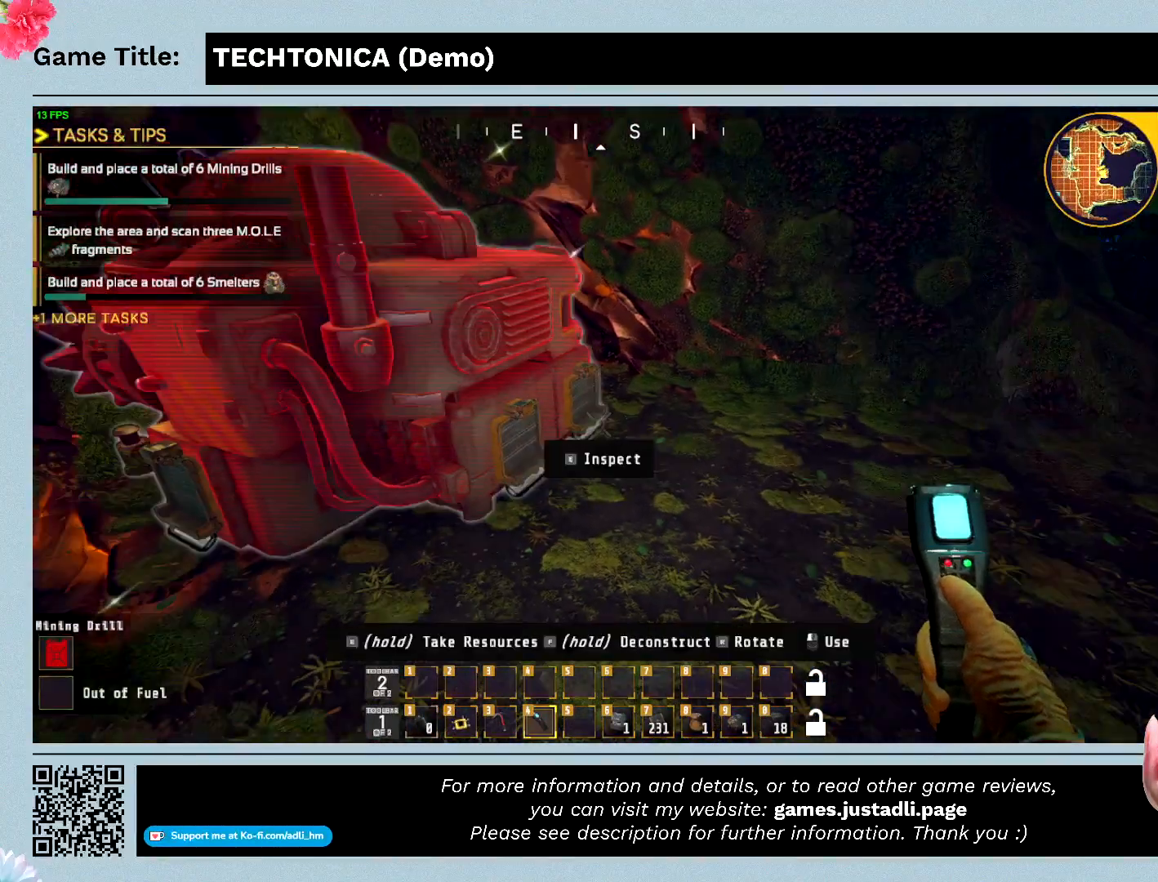
{"keys": [], "events": []}
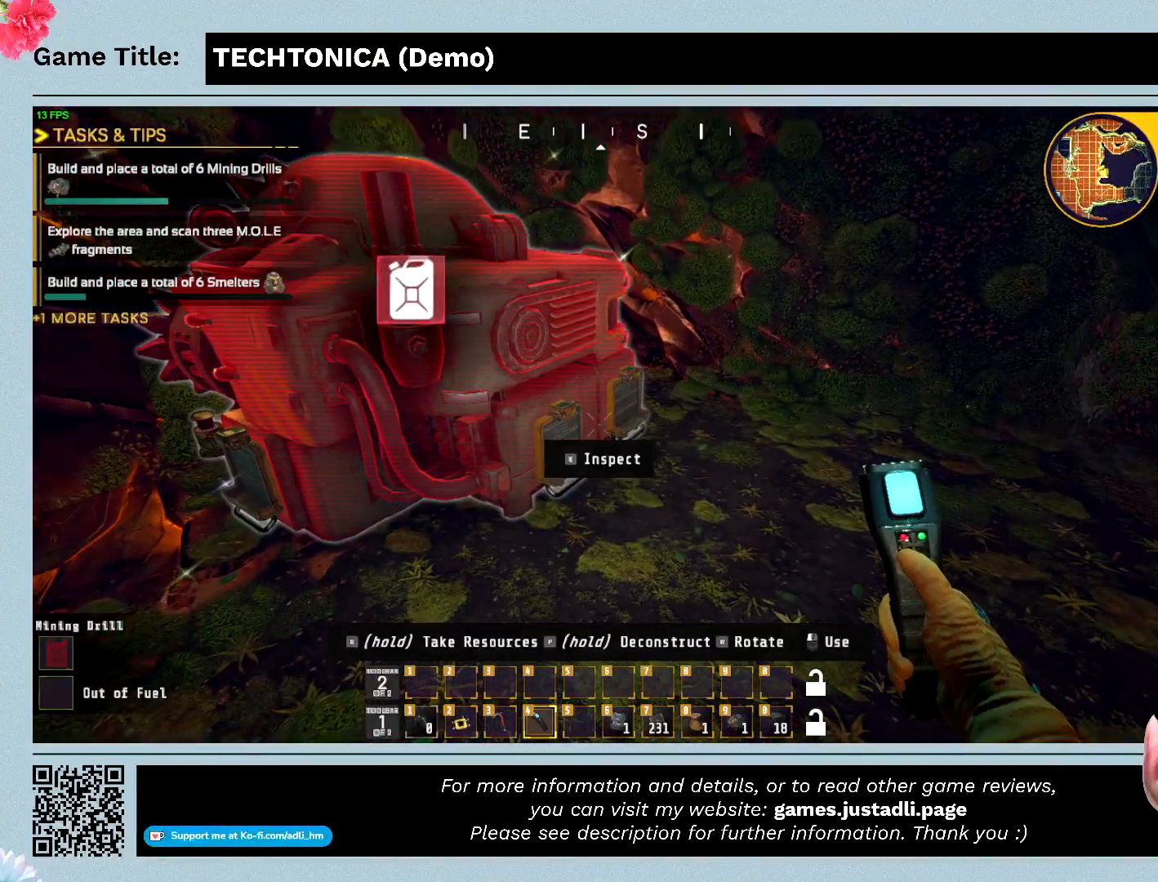
{"keys": ["tab"], "events": [[300, "tab", "down"]]}
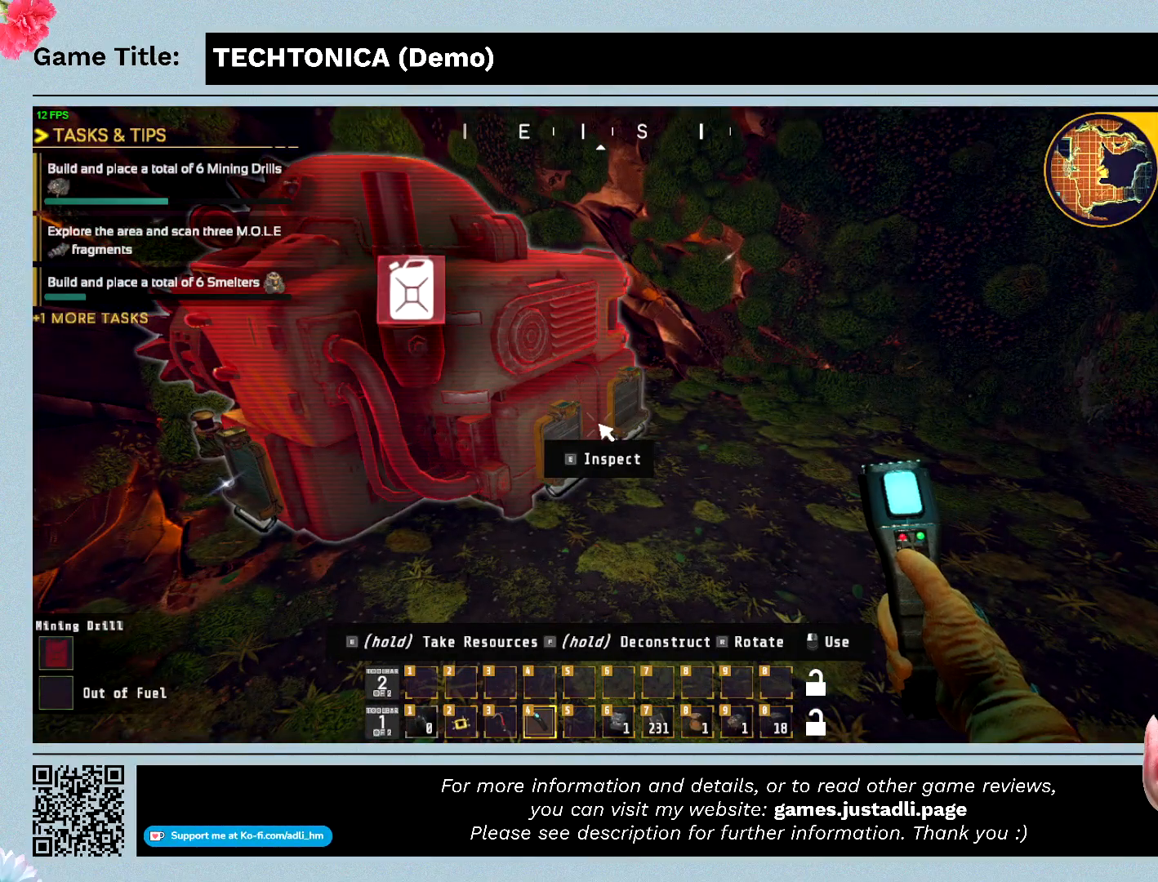
{"keys": [], "events": [[400, "tab", "up"]]}
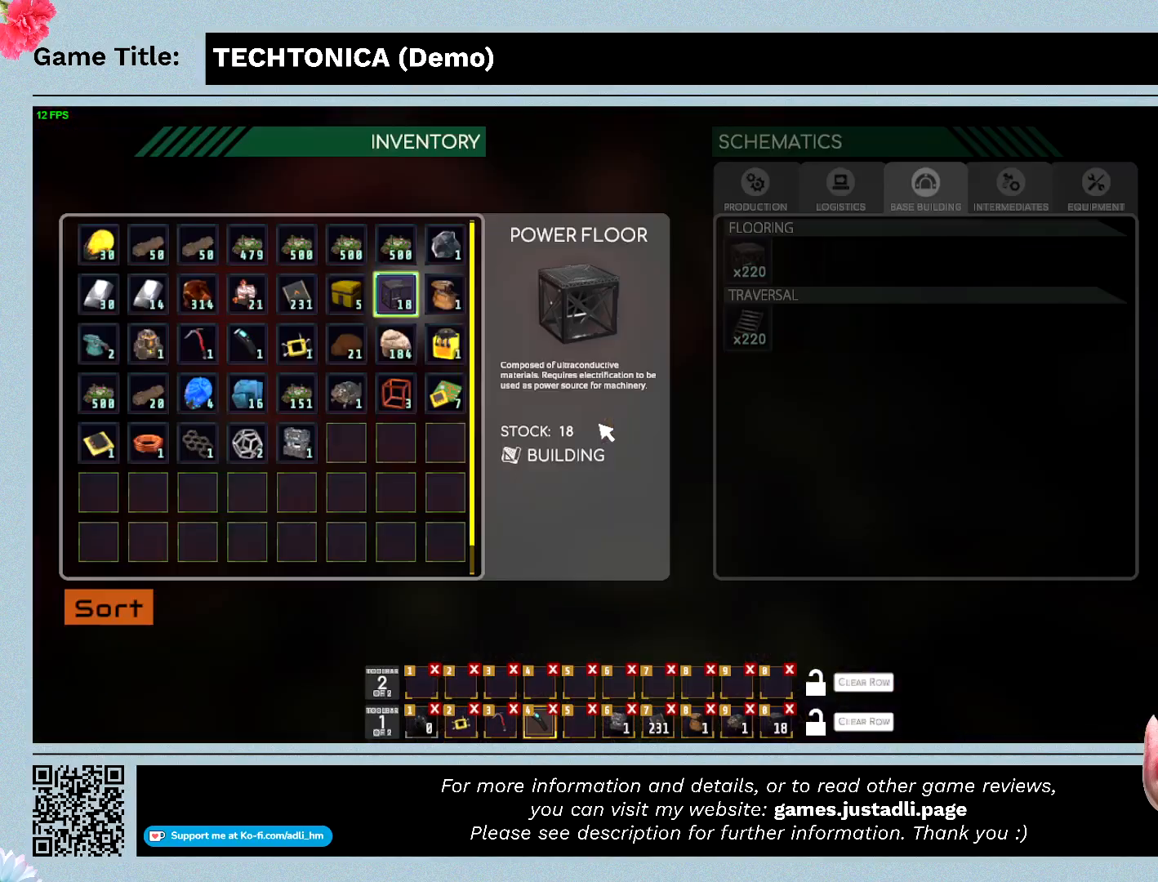
{"keys": [], "events": []}
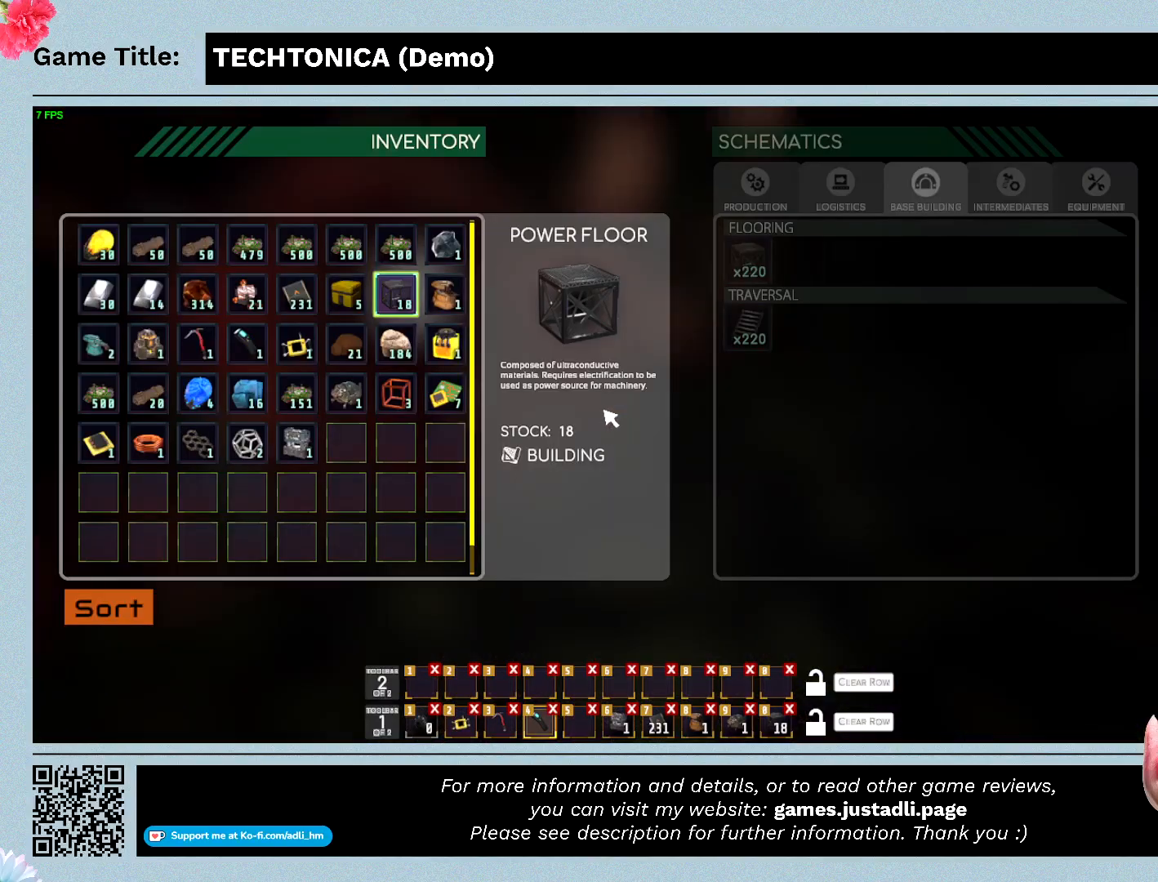
{"keys": ["tab"], "events": [[233, "tab", "down"]]}
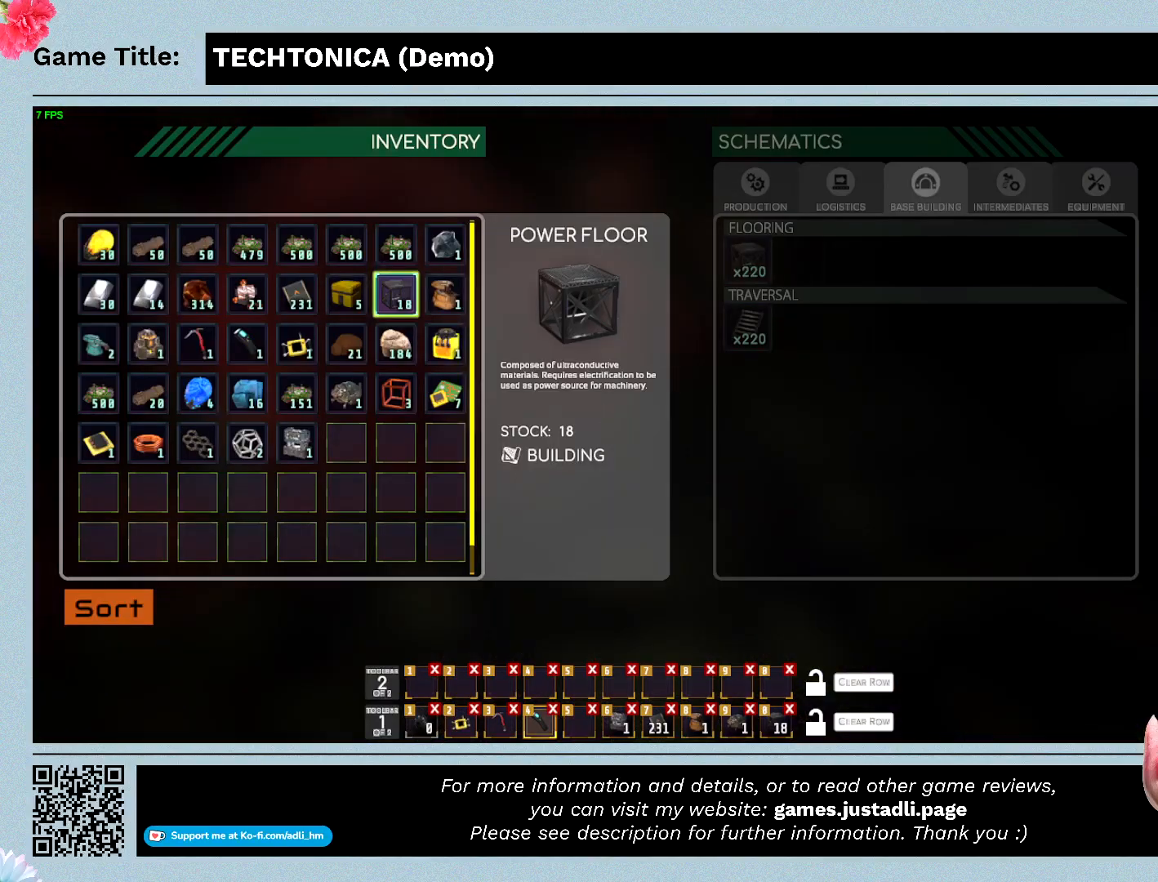
{"keys": ["tab"], "events": []}
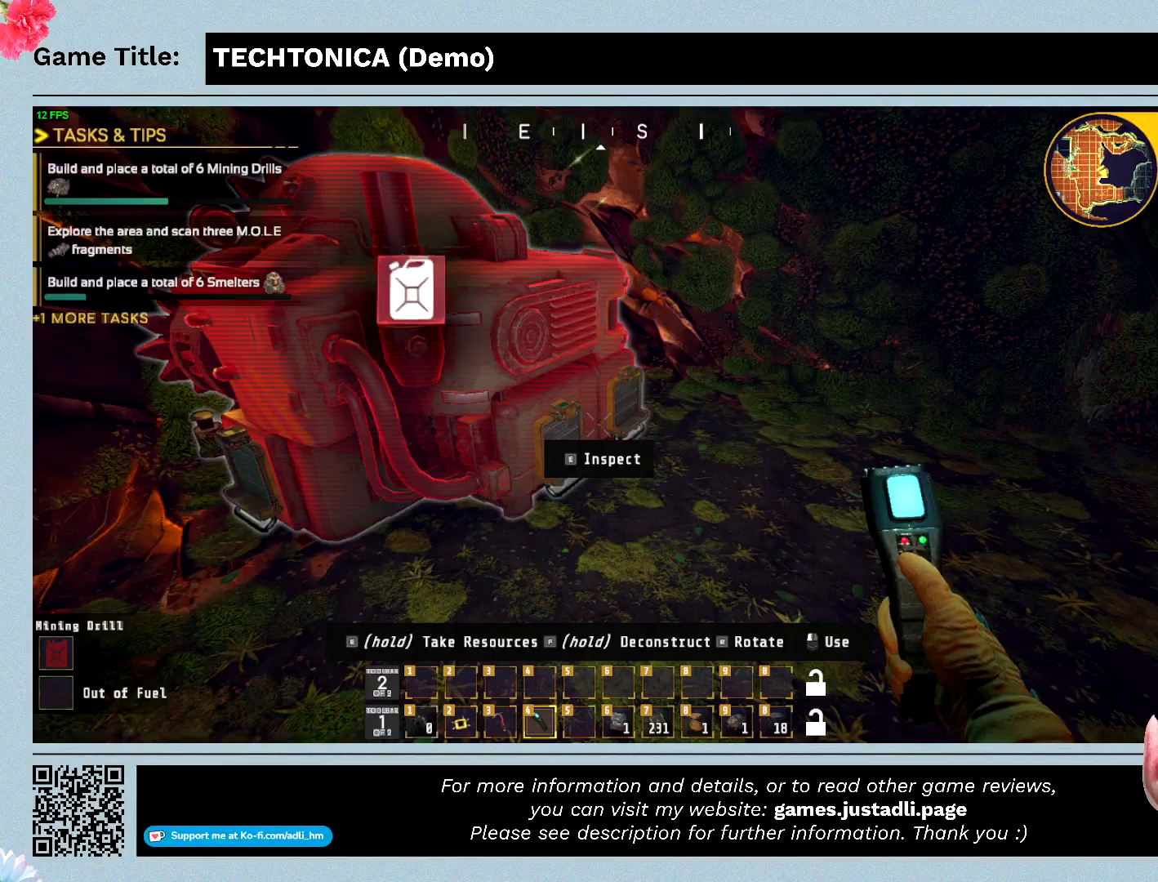
{"keys": [], "events": [[100, "tab", "up"]]}
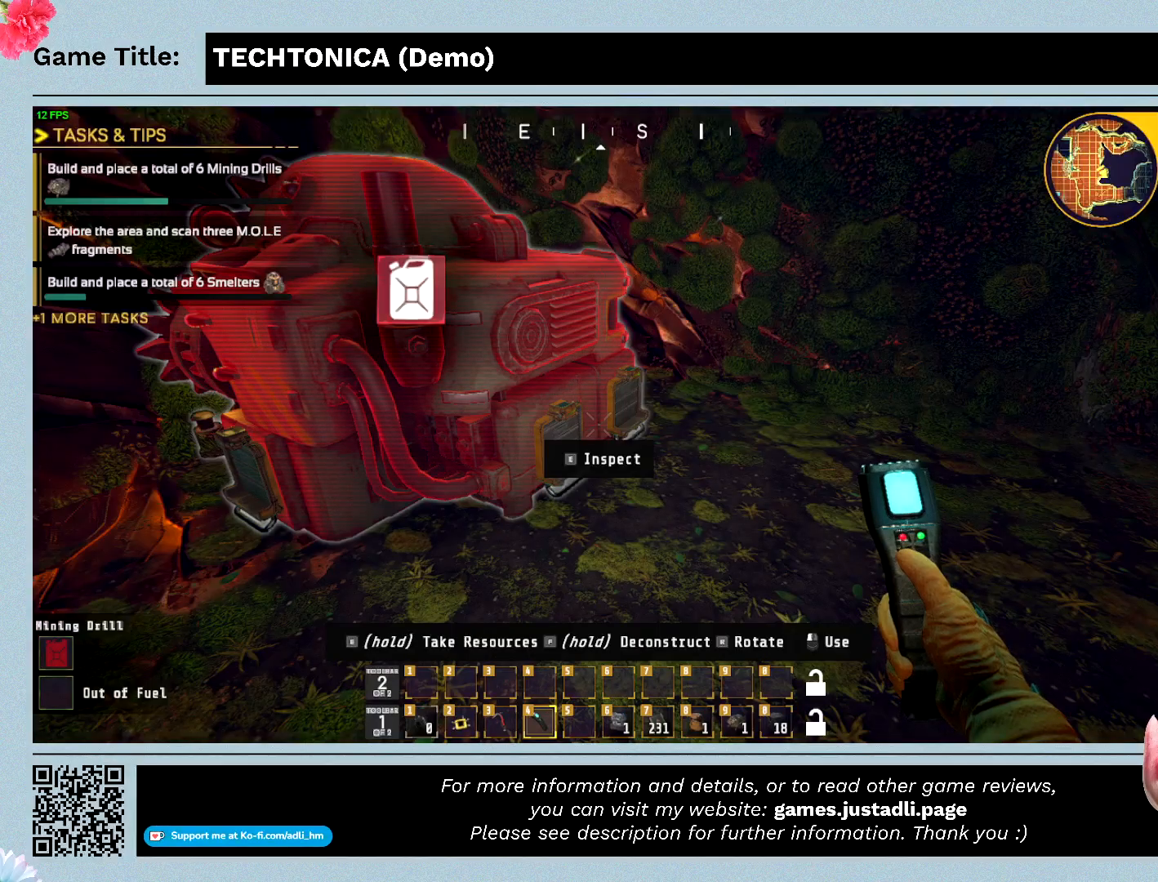
{"keys": [], "events": []}
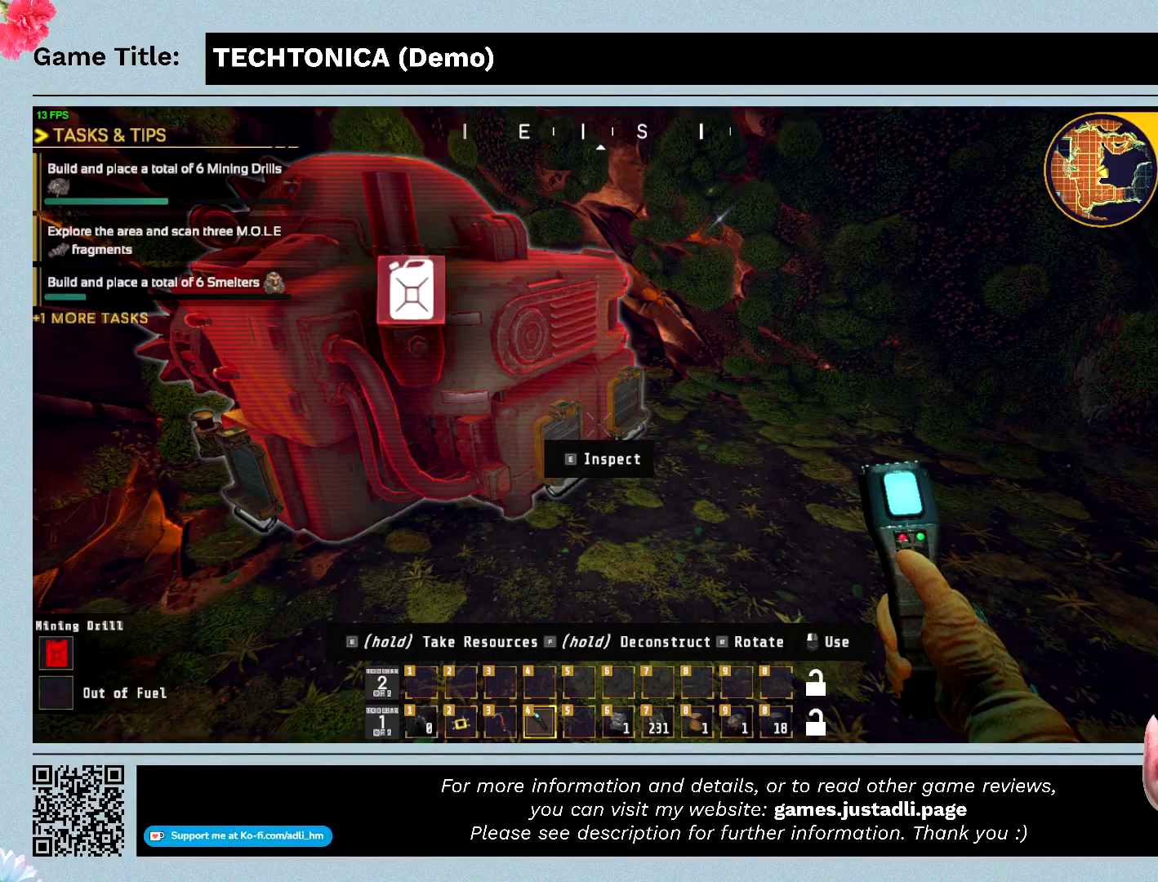
{"keys": [], "events": []}
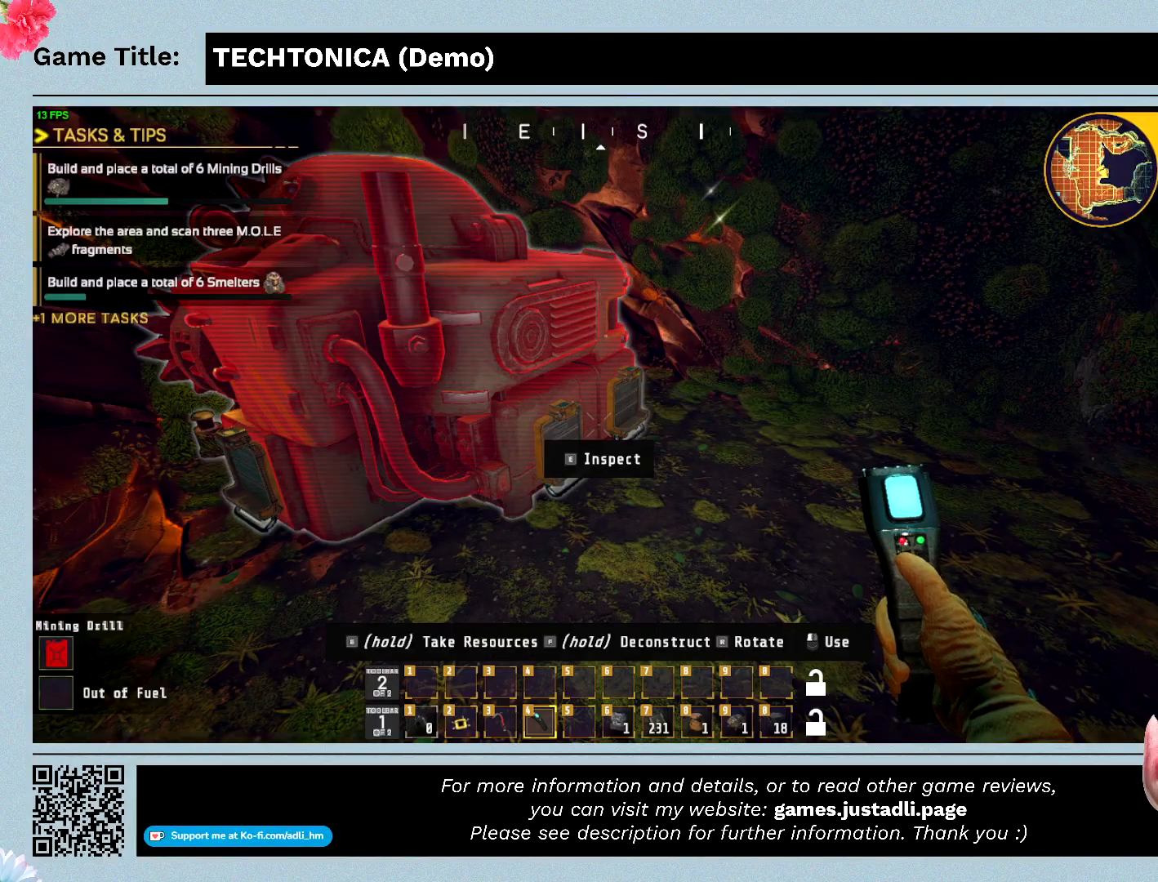
{"keys": [], "events": []}
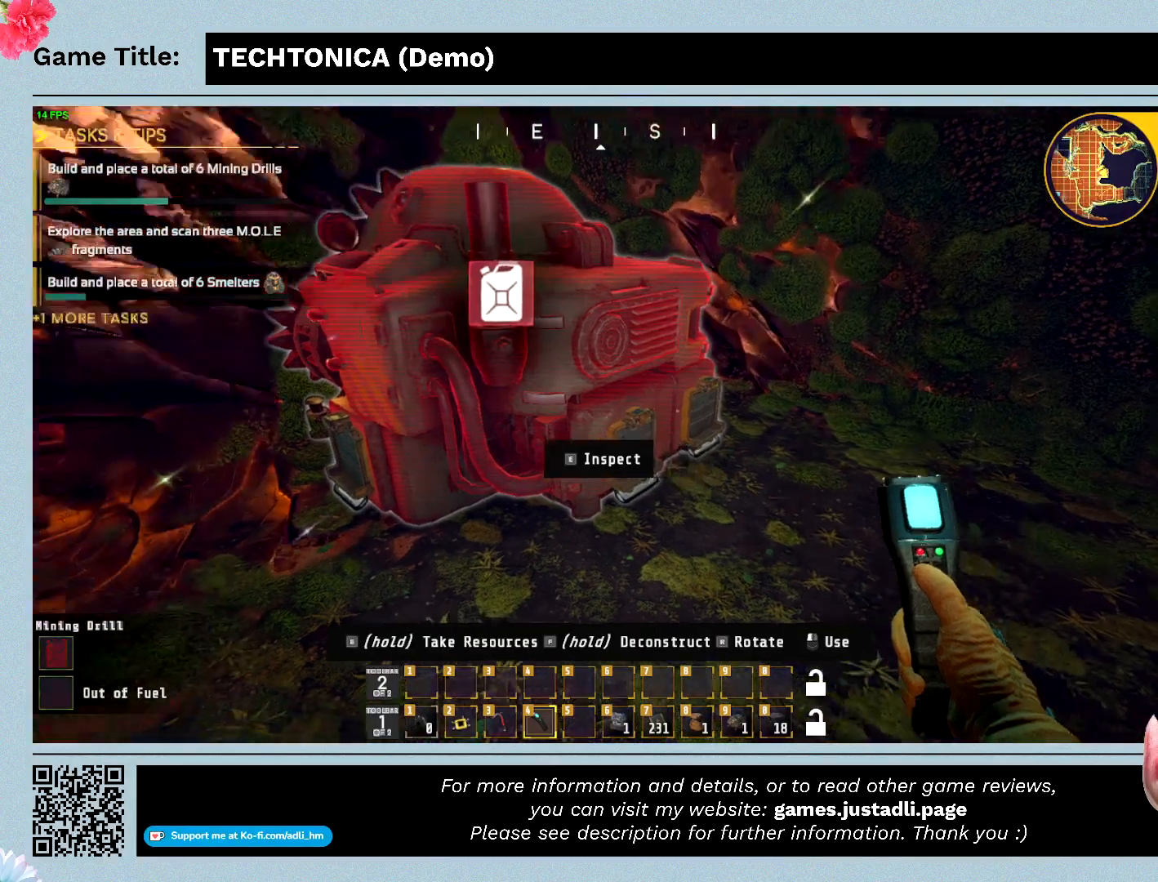
{"keys": [], "events": []}
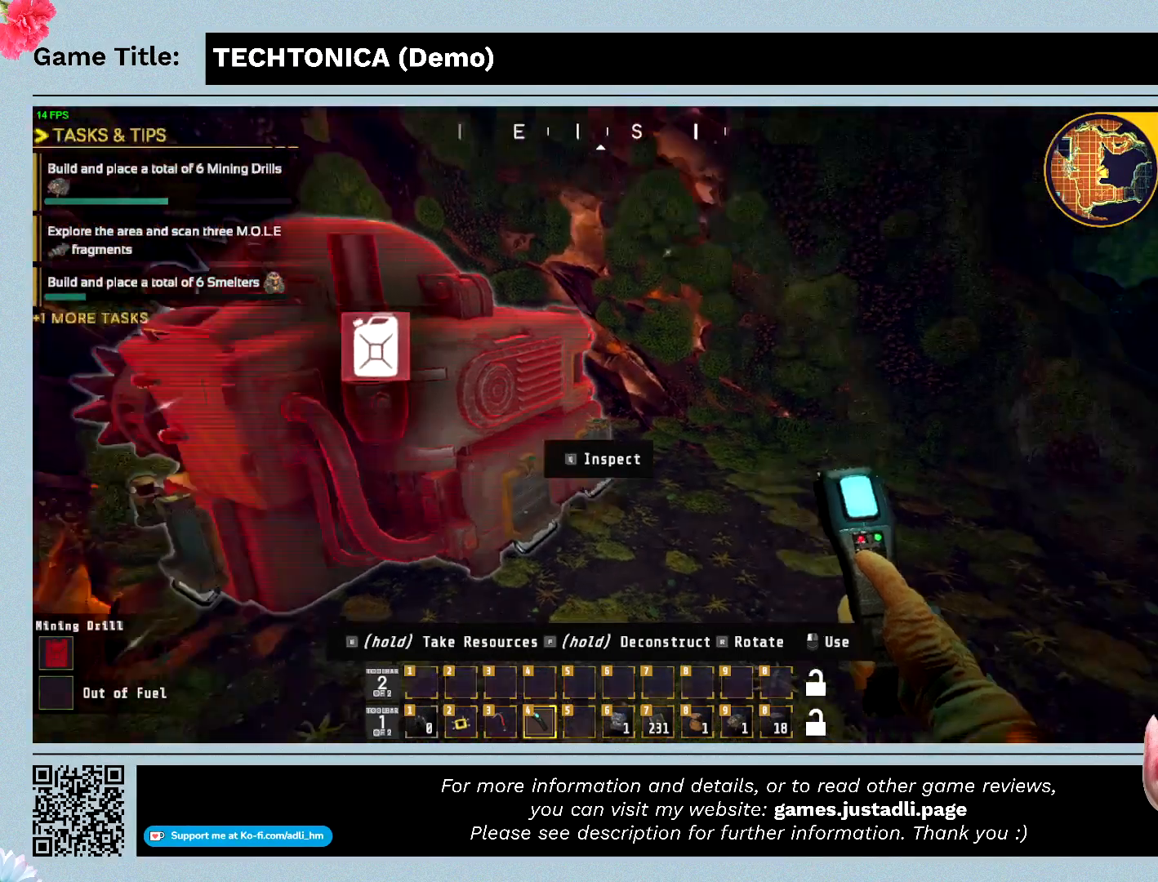
{"keys": ["w"], "events": [[400, "w", "down"]]}
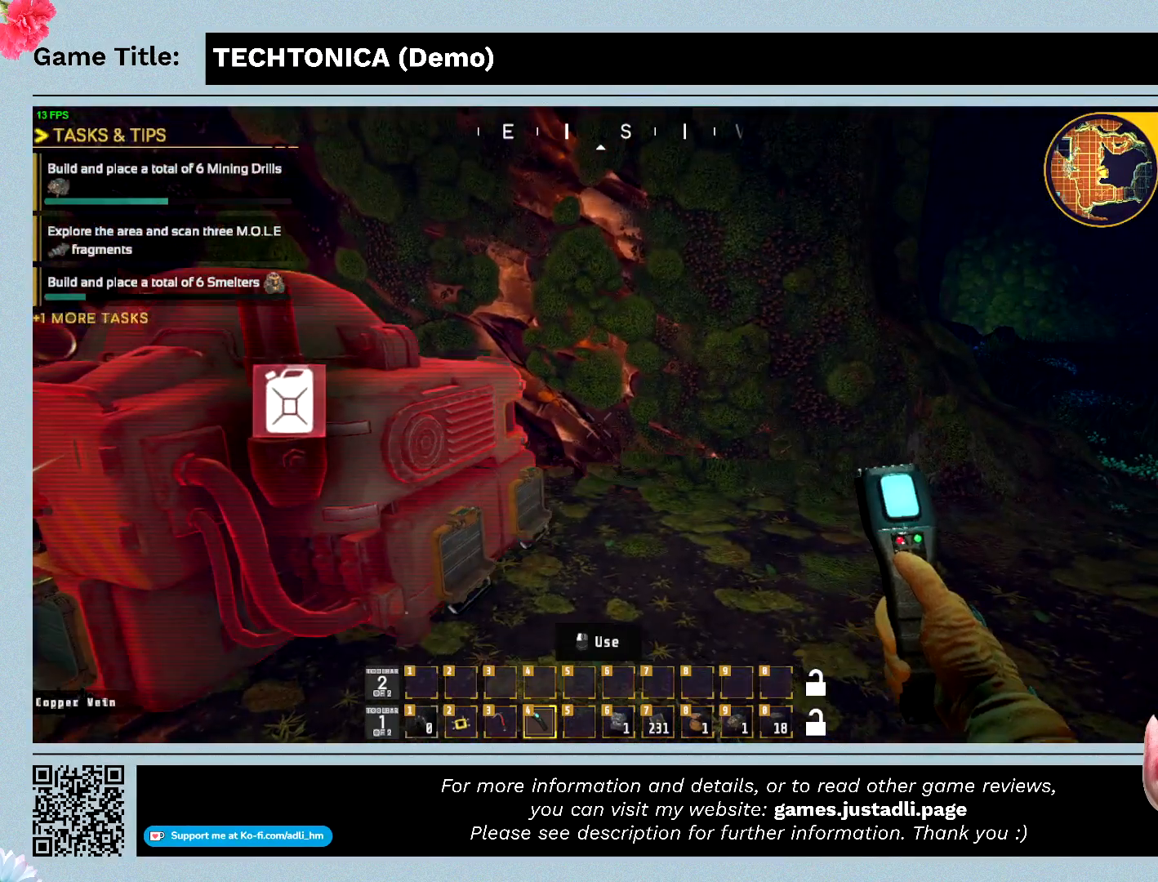
{"keys": ["w"], "events": []}
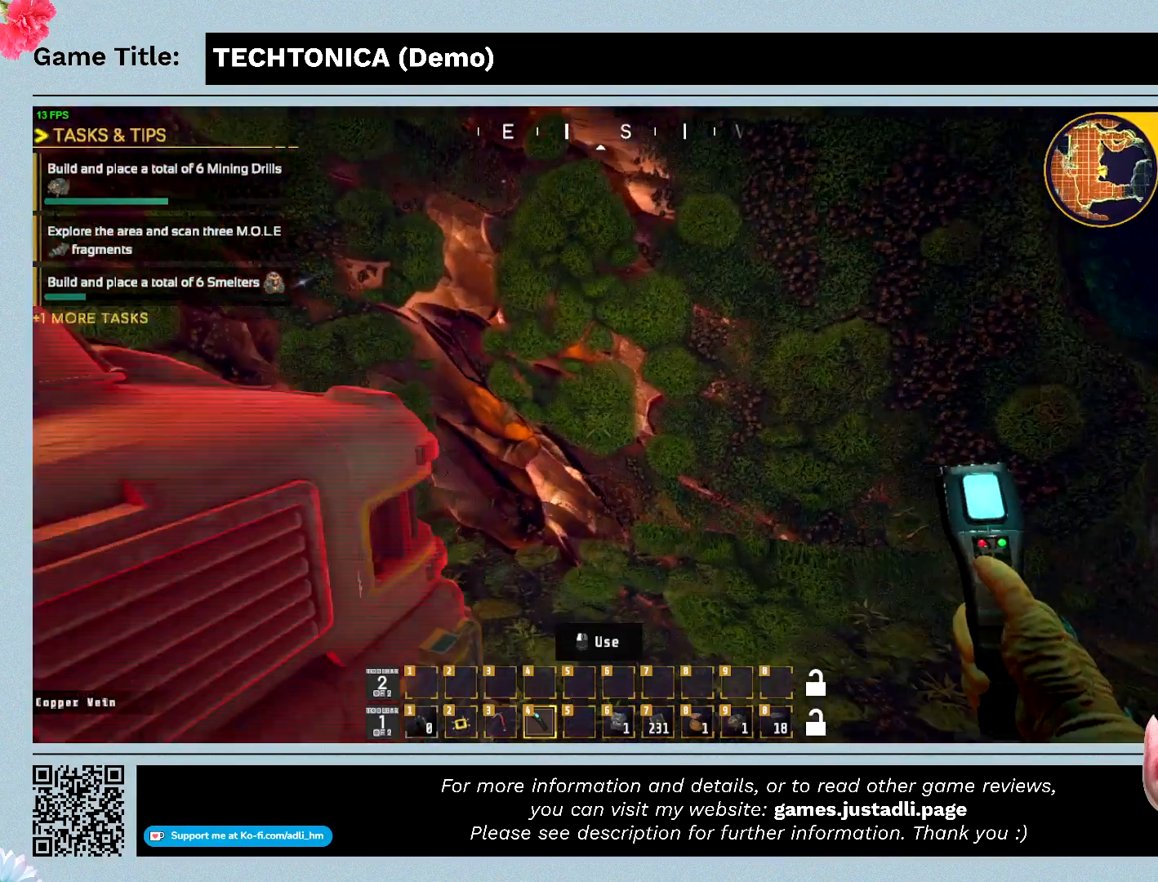
{"keys": ["w"], "events": []}
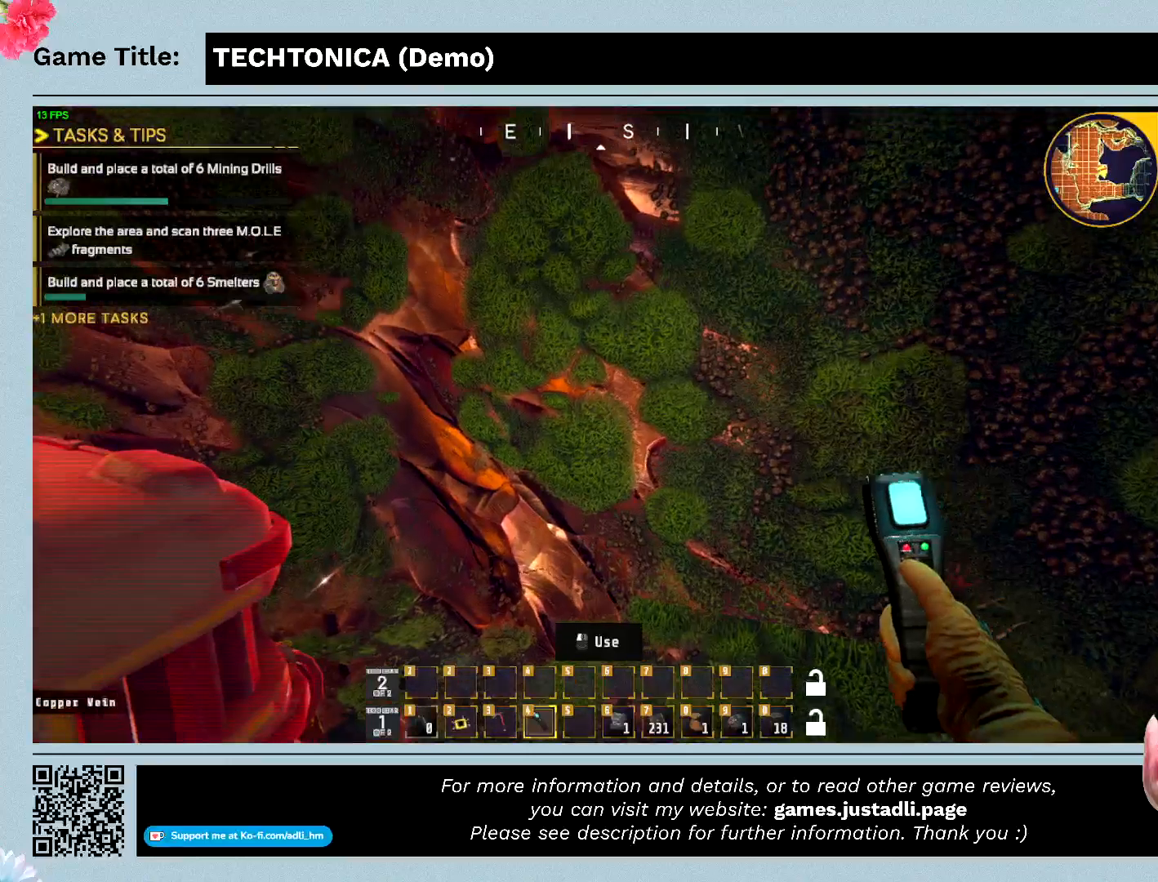
{"keys": [], "events": [[133, "w", "up"]]}
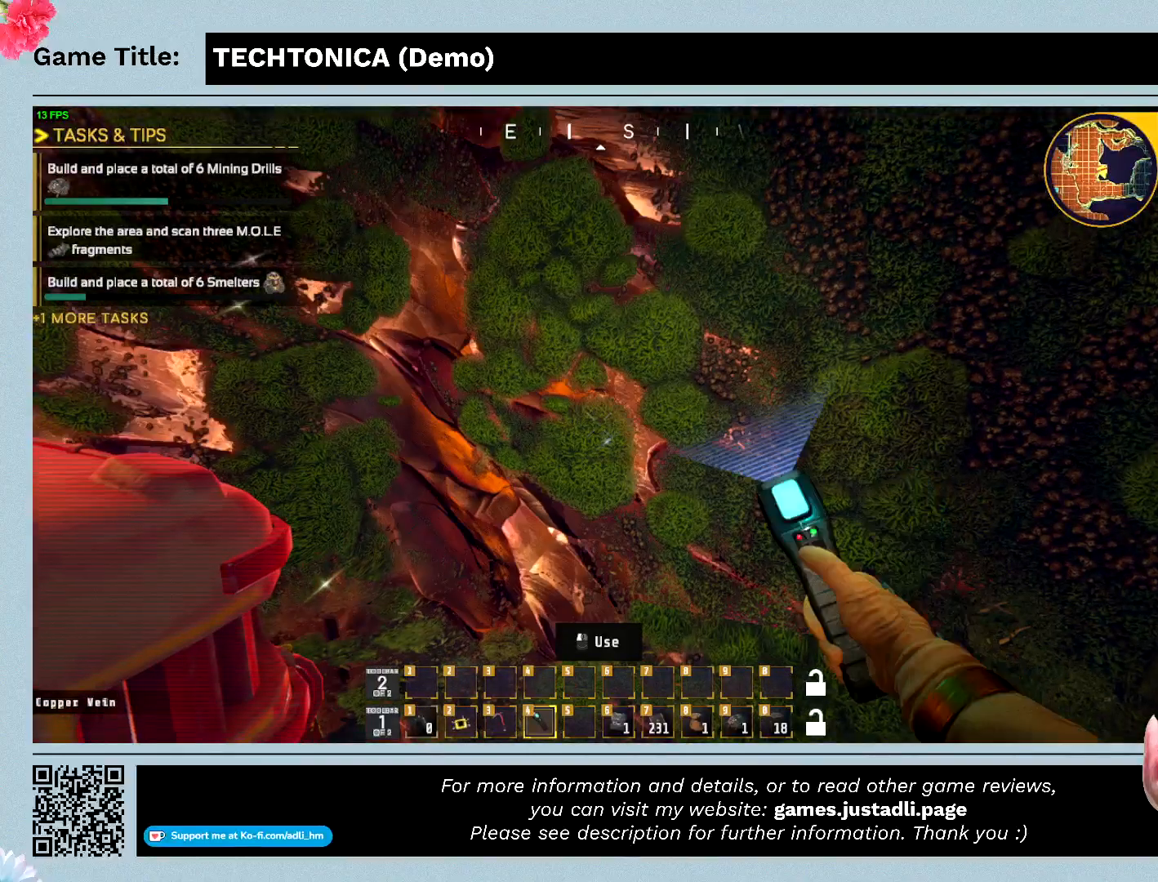
{"keys": [], "events": []}
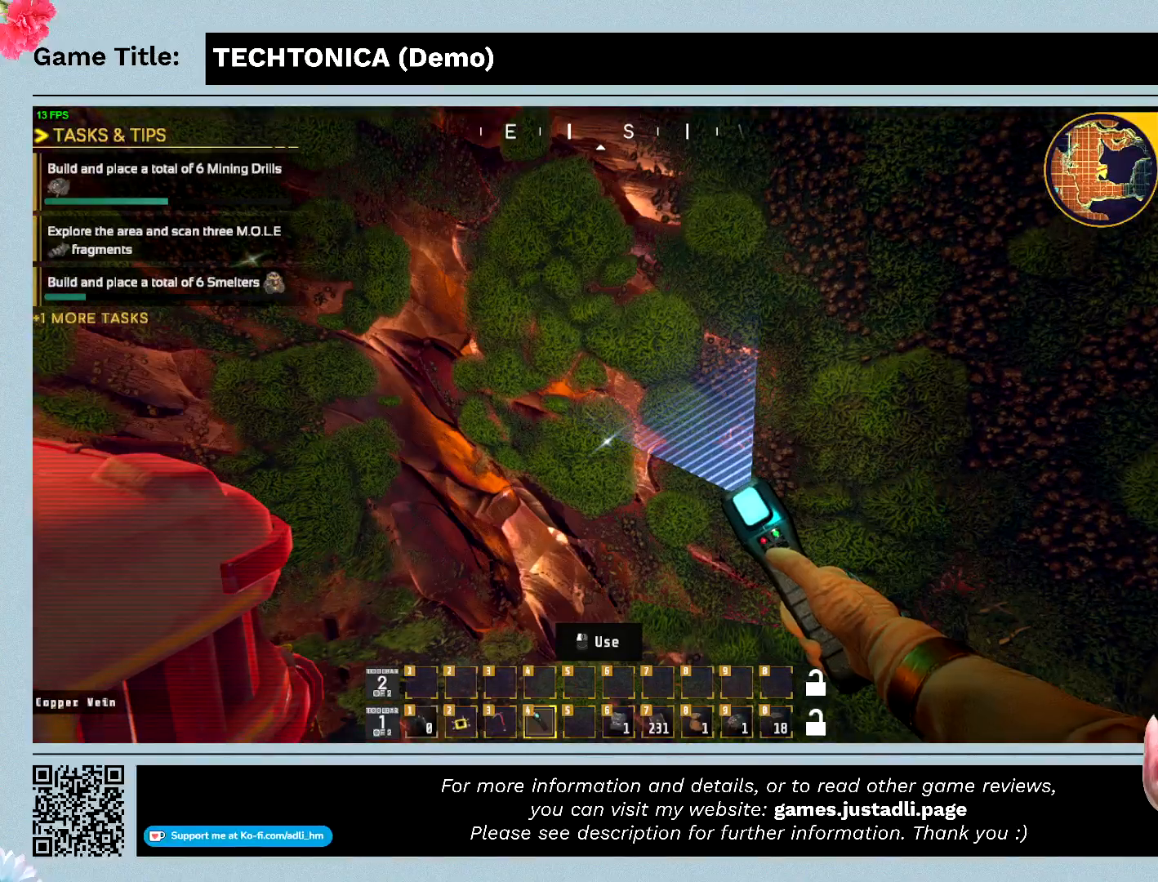
{"keys": [], "events": []}
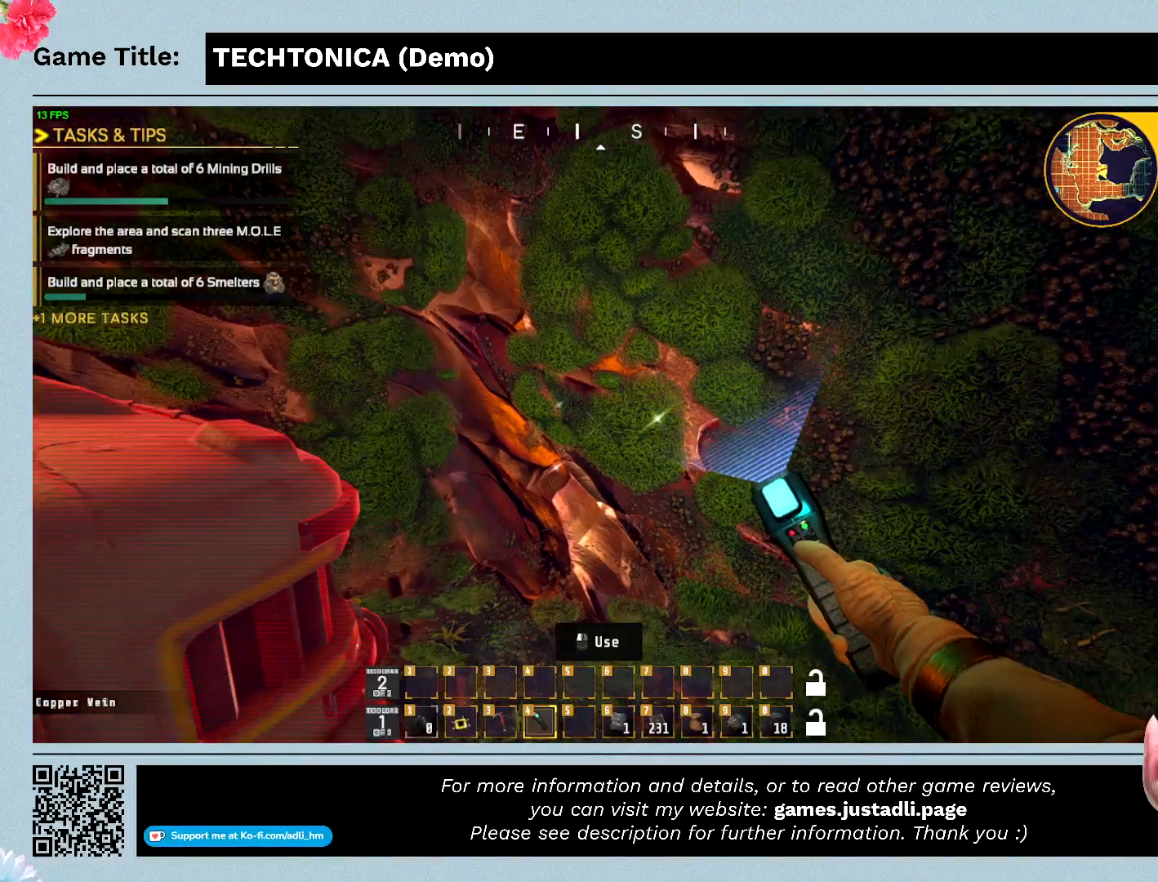
{"keys": [], "events": []}
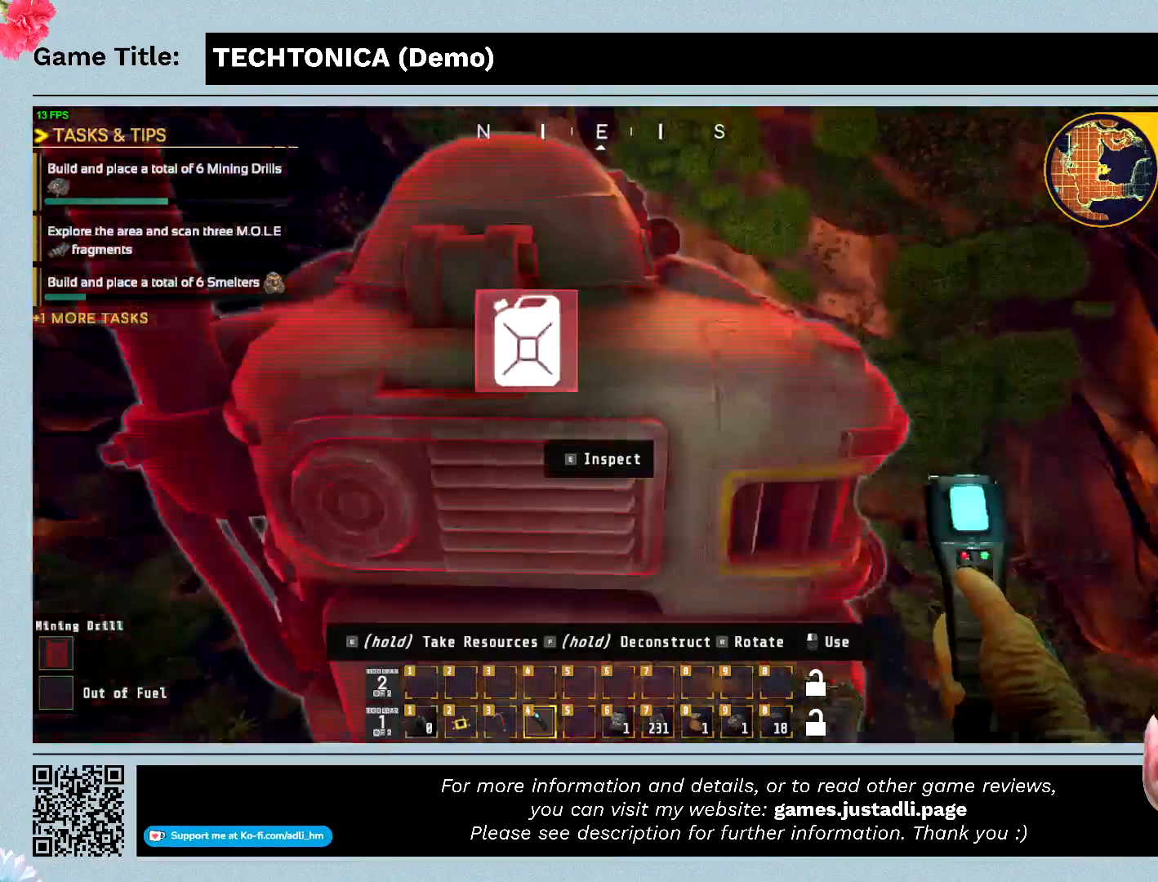
{"keys": [], "events": []}